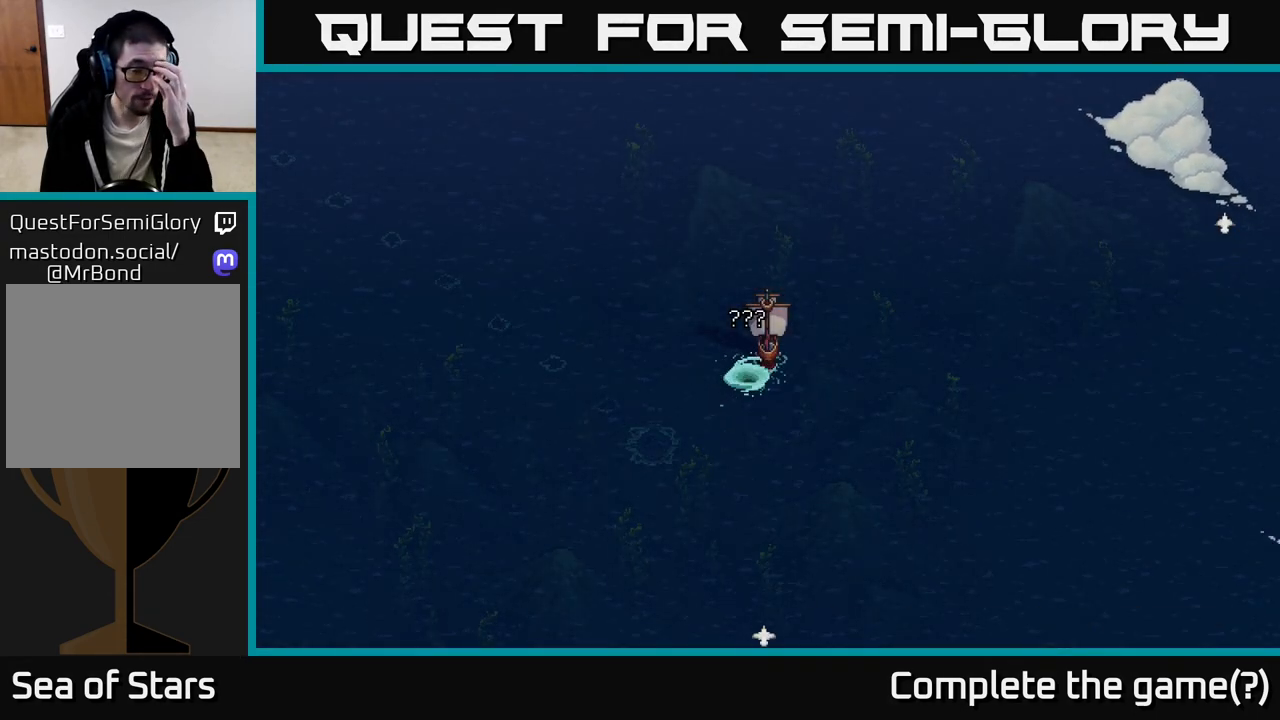
Gameplay with a controller (Xbox layout); each line is a JSON object with the inputs held at the frame after it. "events" lists button and stick changes between this image and that frame as [ms after this image, input, new state], when the widget could be followed in between.
{"buttons": [], "left_stick": "center", "right_stick": "center", "events": []}
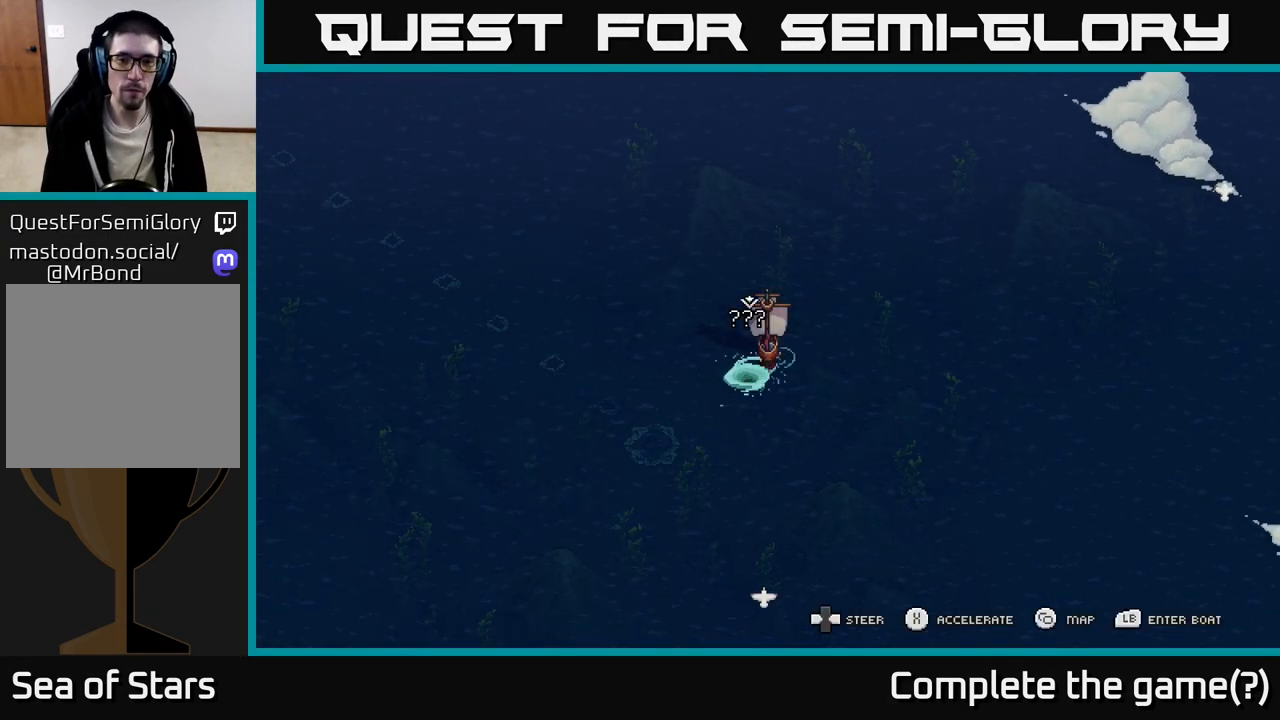
{"buttons": [], "left_stick": "left", "right_stick": "center", "events": [[400, "left_stick", "left"]]}
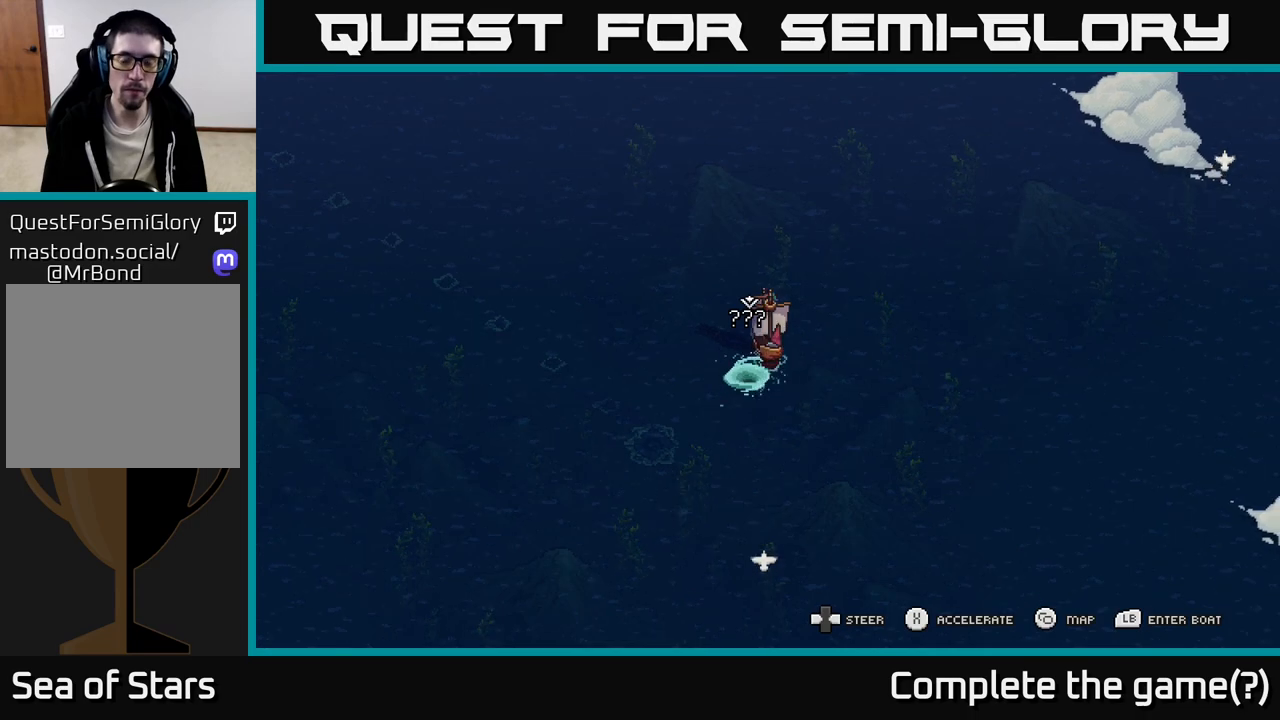
{"buttons": [], "left_stick": "left", "right_stick": "center", "events": []}
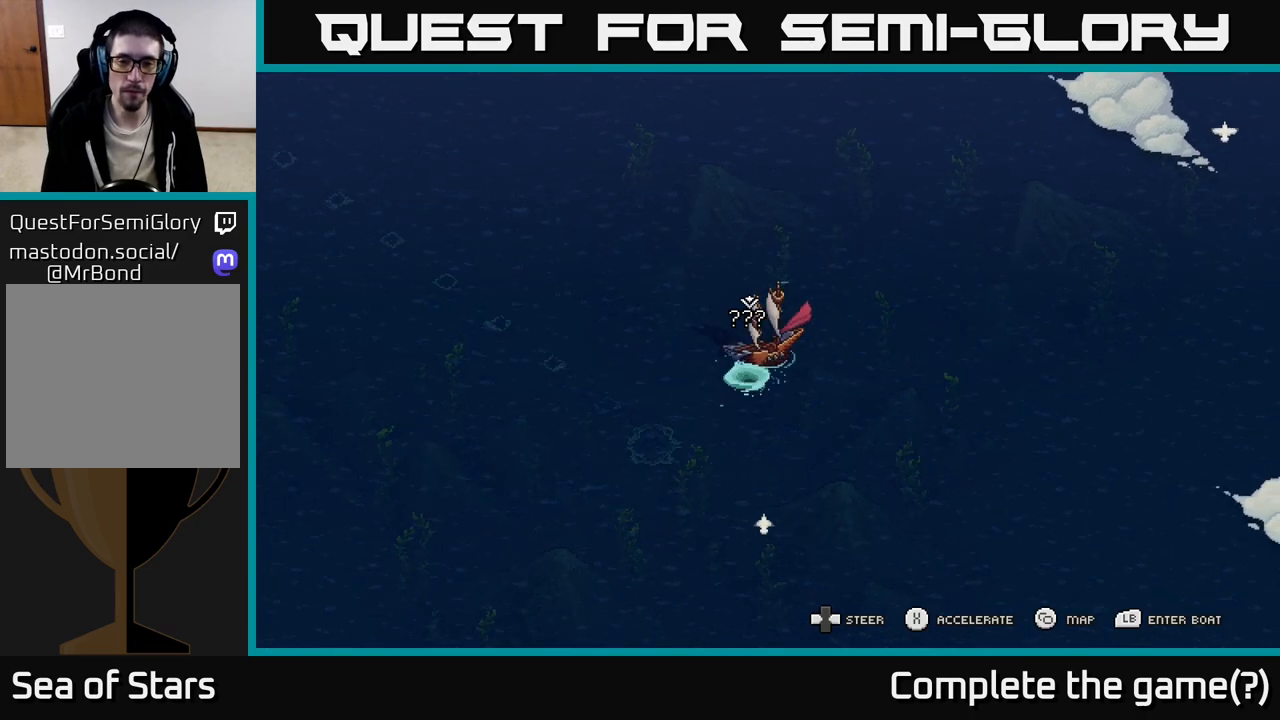
{"buttons": [], "left_stick": "right", "right_stick": "center", "events": [[50, "left_stick", "center"], [283, "left_stick", "left"], [383, "left_stick", "right"]]}
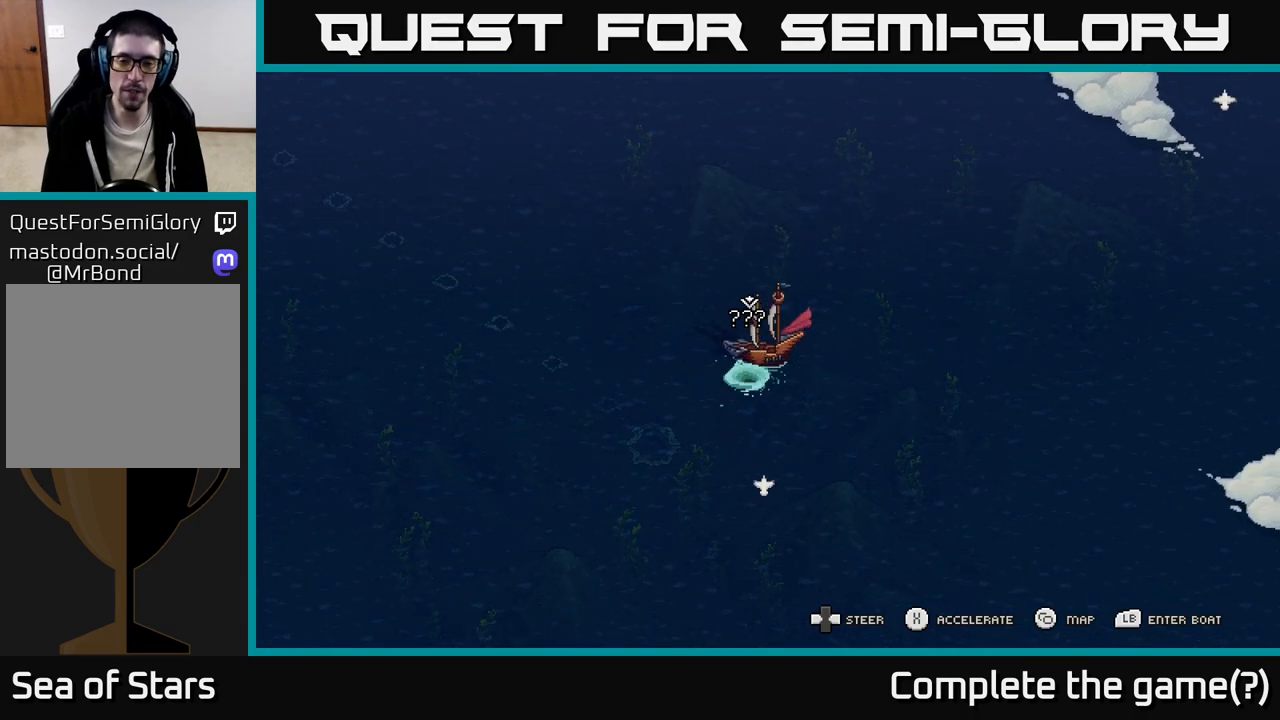
{"buttons": ["X"], "left_stick": "right", "right_stick": "center", "events": [[383, "X", "down"]]}
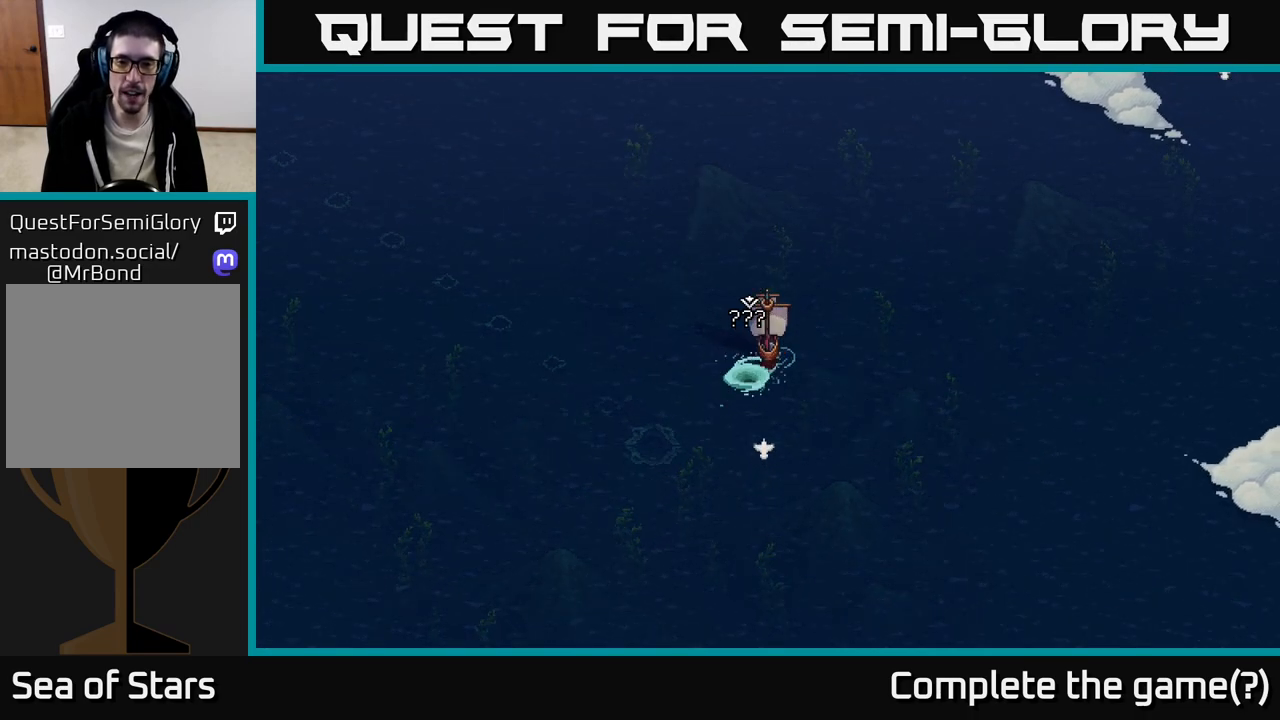
{"buttons": ["X"], "left_stick": "center", "right_stick": "center", "events": [[483, "left_stick", "center"]]}
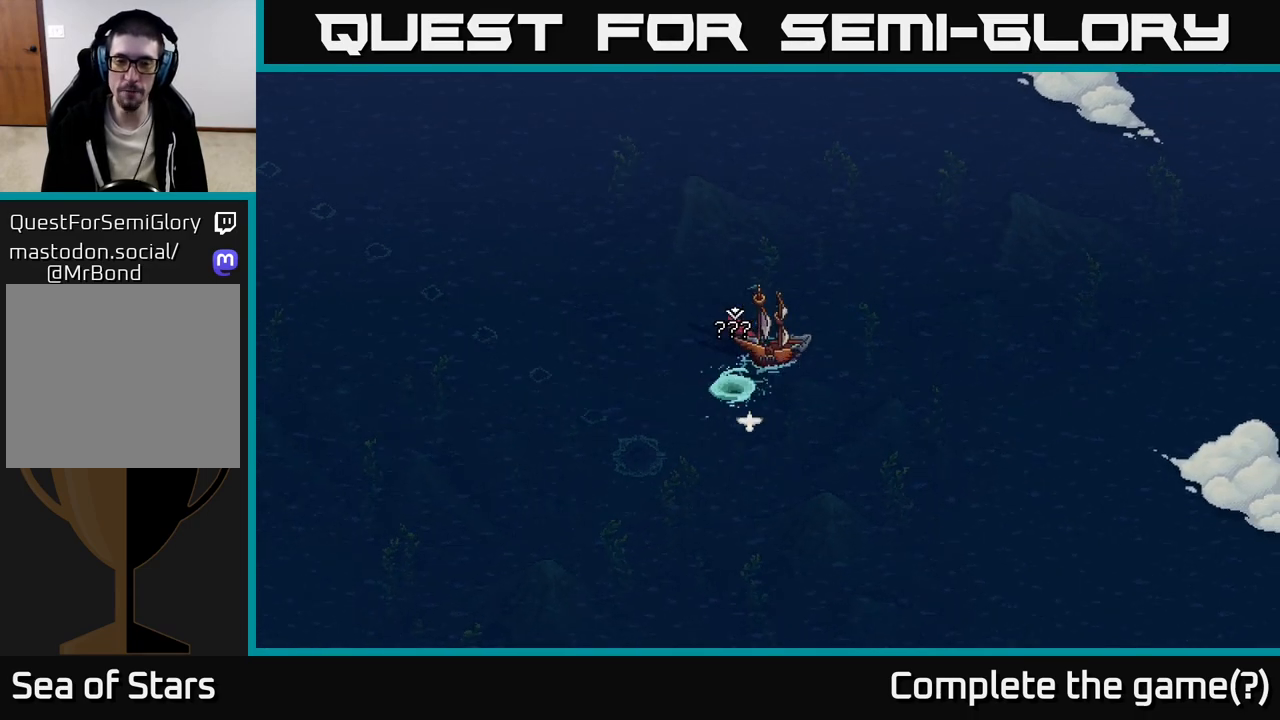
{"buttons": ["X"], "left_stick": "right", "right_stick": "center", "events": [[50, "left_stick", "left"], [217, "left_stick", "center"], [433, "left_stick", "right"]]}
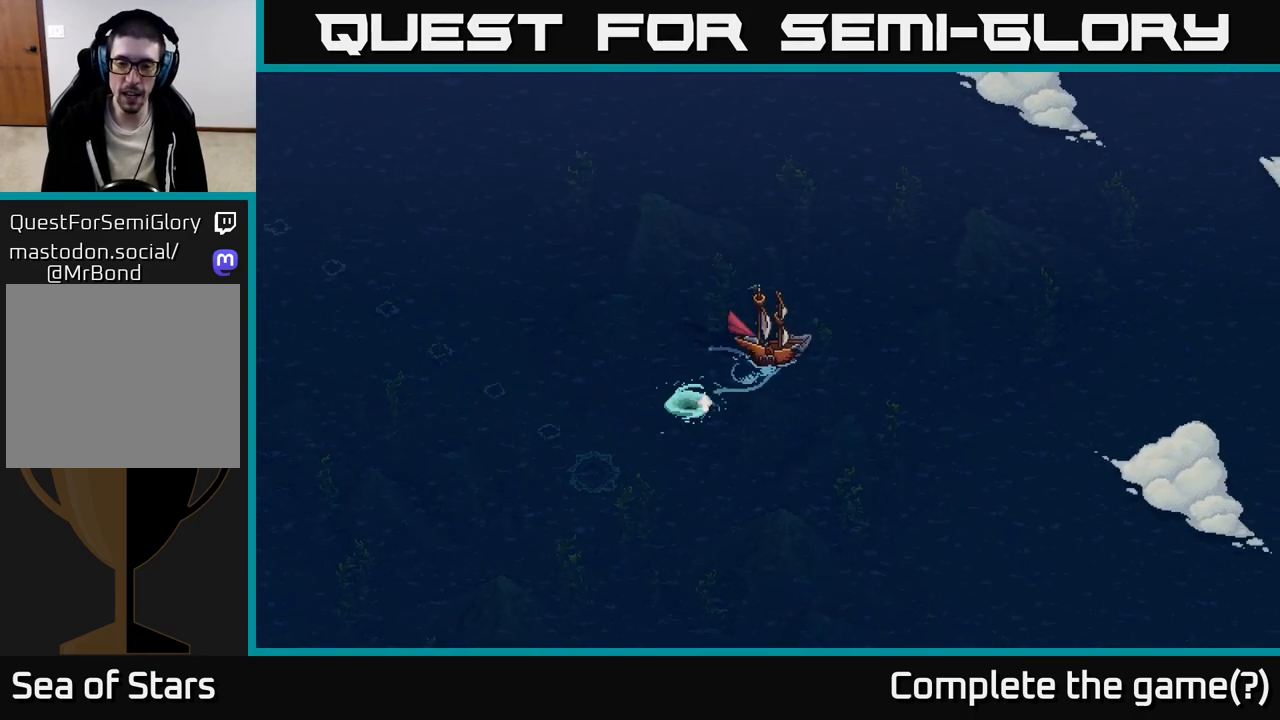
{"buttons": [], "left_stick": "center", "right_stick": "center", "events": [[150, "left_stick", "center"], [250, "X", "up"], [367, "A", "down"], [467, "A", "up"]]}
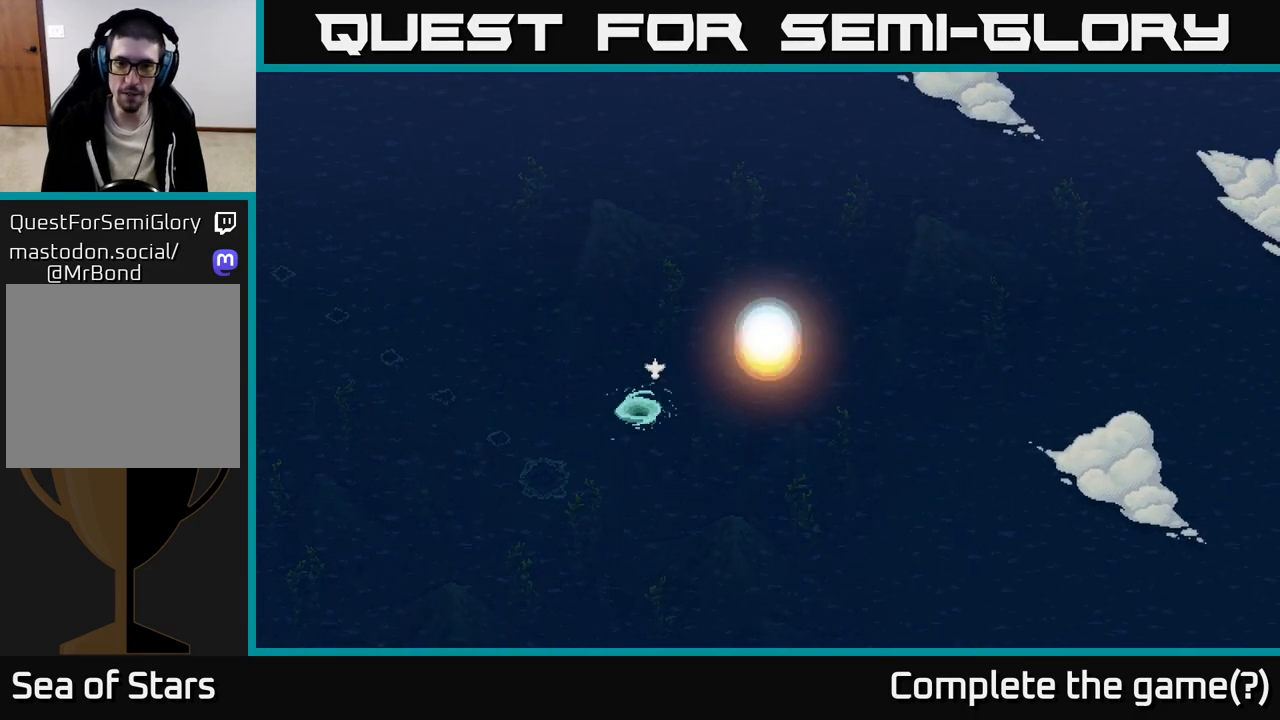
{"buttons": [], "left_stick": "right", "right_stick": "center", "events": [[233, "left_stick", "right"]]}
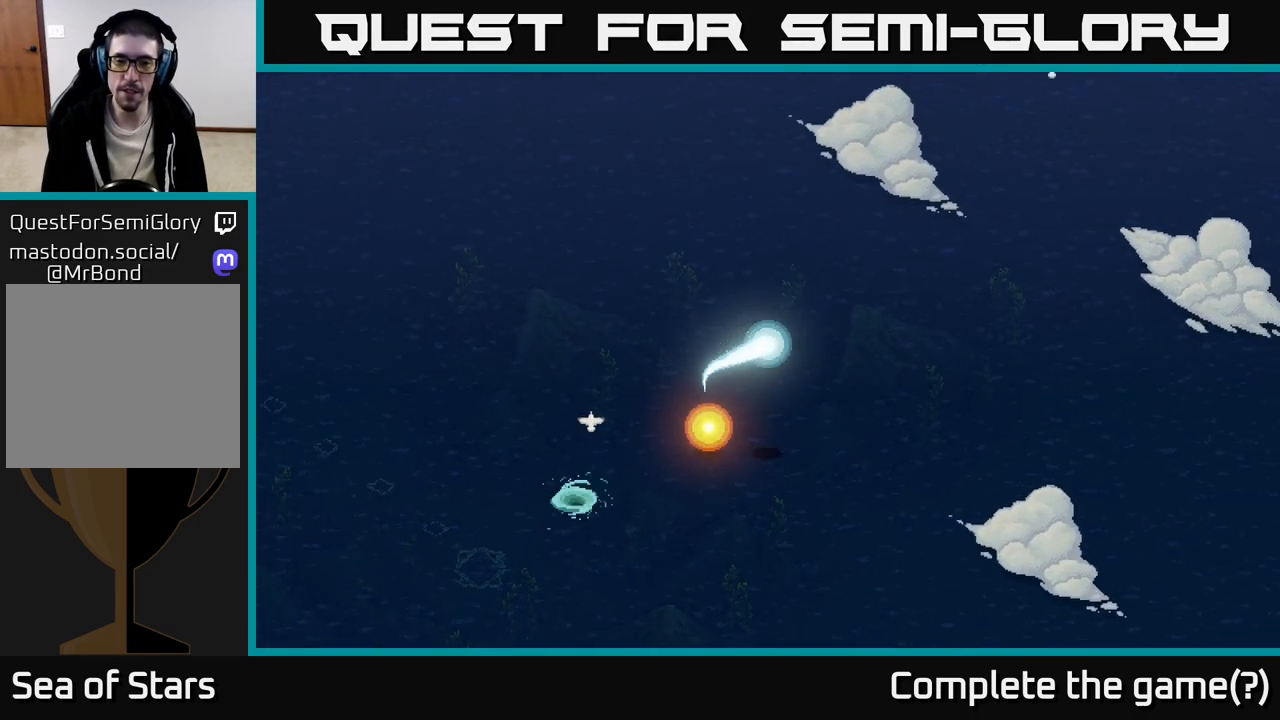
{"buttons": [], "left_stick": "center", "right_stick": "center", "events": [[50, "left_stick", "center"], [167, "SELECT", "down"], [267, "SELECT", "up"]]}
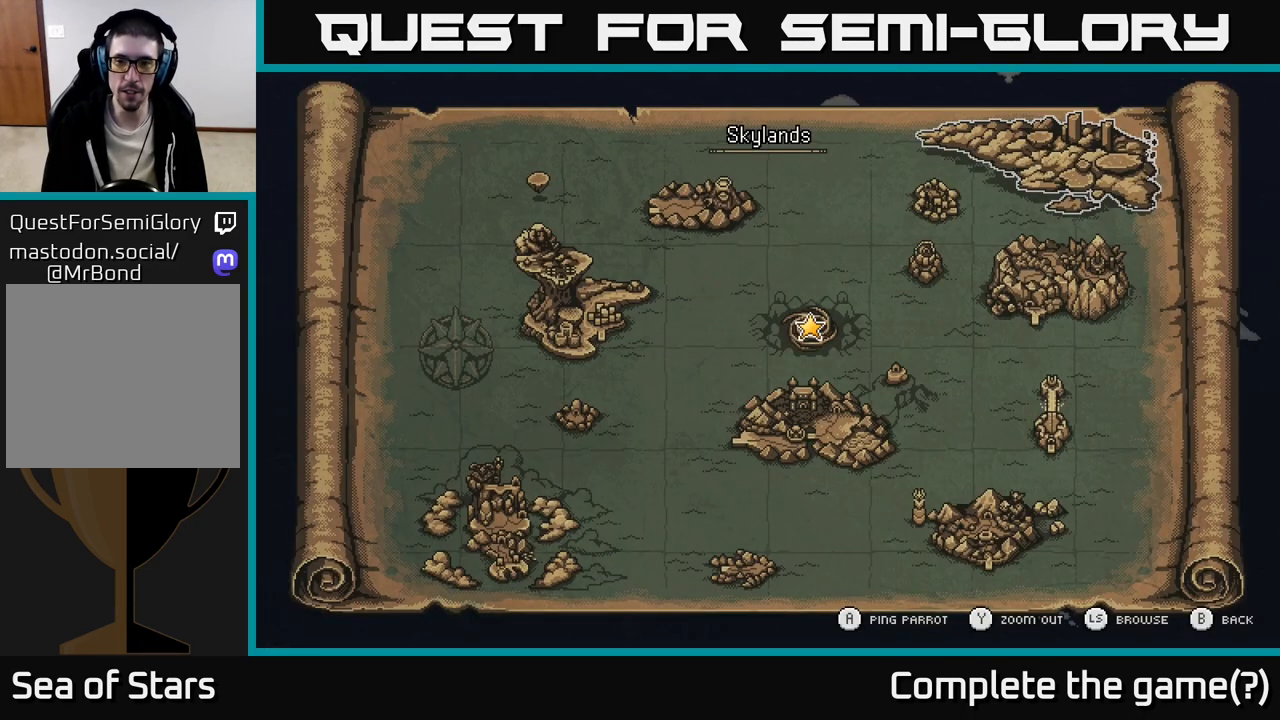
{"buttons": [], "left_stick": "center", "right_stick": "center", "events": []}
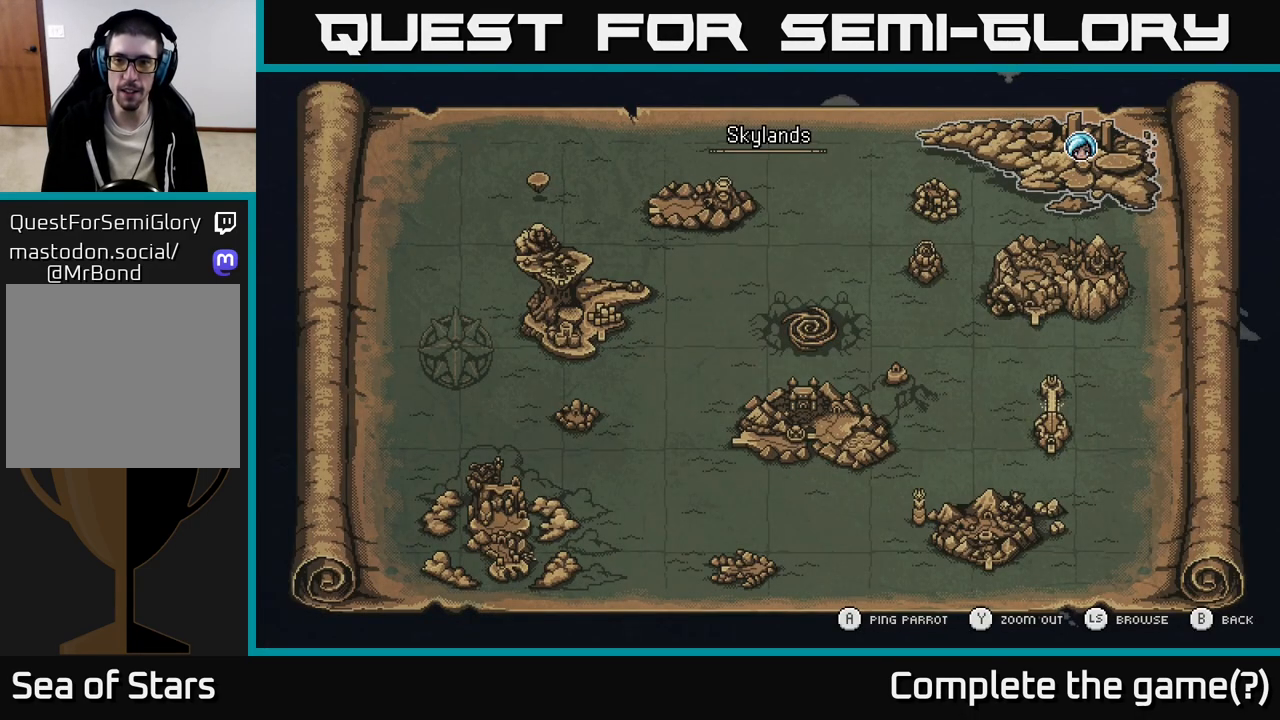
{"buttons": [], "left_stick": "center", "right_stick": "center", "events": [[283, "SELECT", "down"], [400, "SELECT", "up"]]}
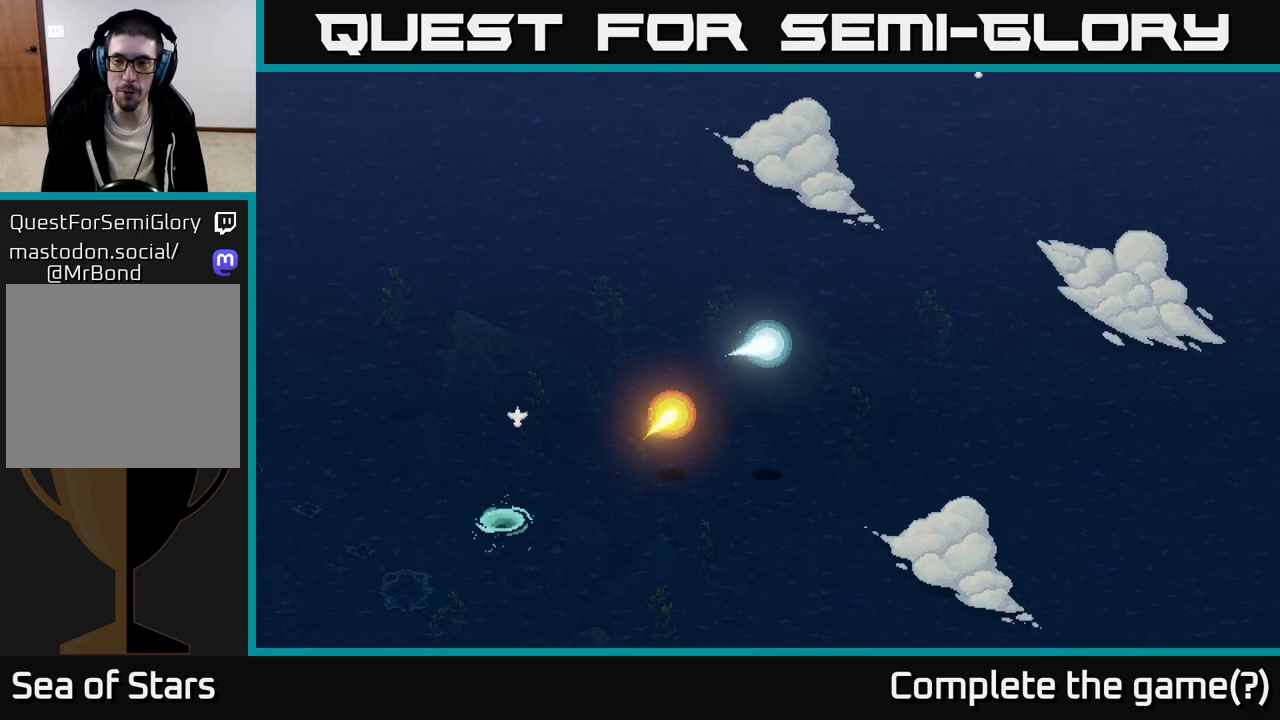
{"buttons": [], "left_stick": "right", "right_stick": "center", "events": [[83, "left_stick", "right"]]}
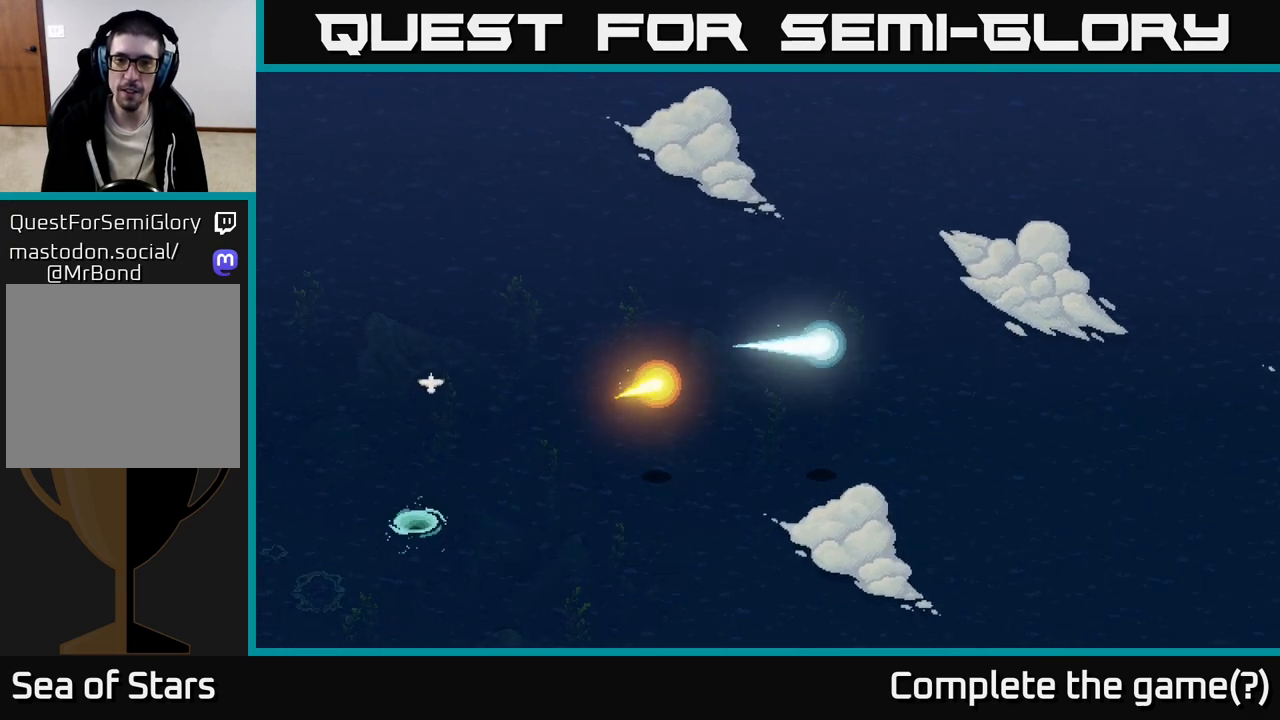
{"buttons": [], "left_stick": "right", "right_stick": "center", "events": [[67, "left_stick", "up-right"], [317, "left_stick", "right"]]}
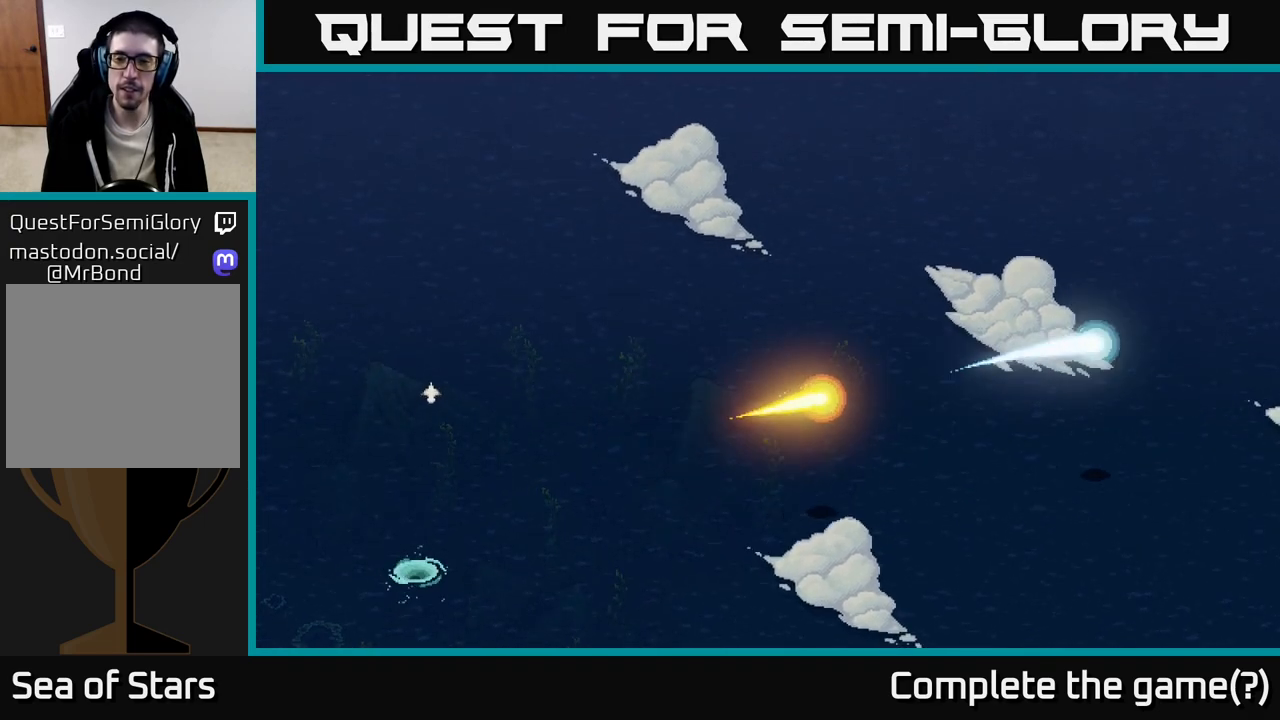
{"buttons": [], "left_stick": "down-left", "right_stick": "center", "events": [[67, "left_stick", "down-left"]]}
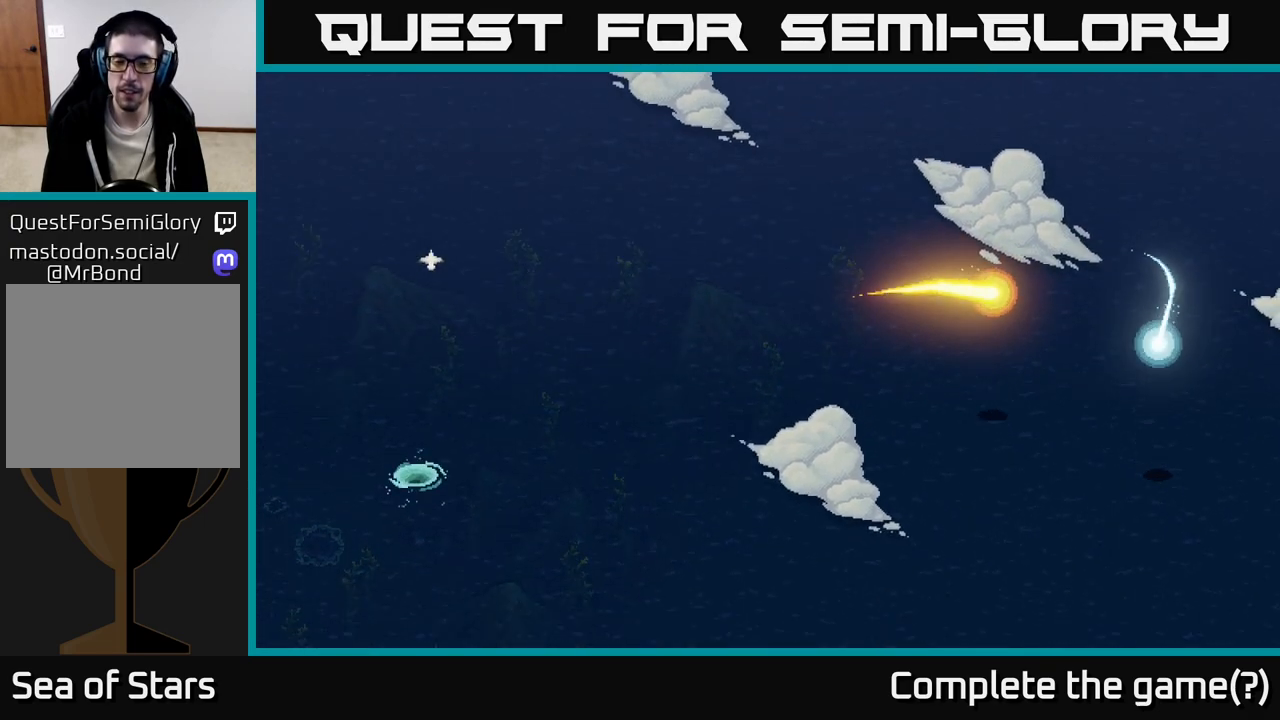
{"buttons": [], "left_stick": "down", "right_stick": "center", "events": [[467, "left_stick", "down"]]}
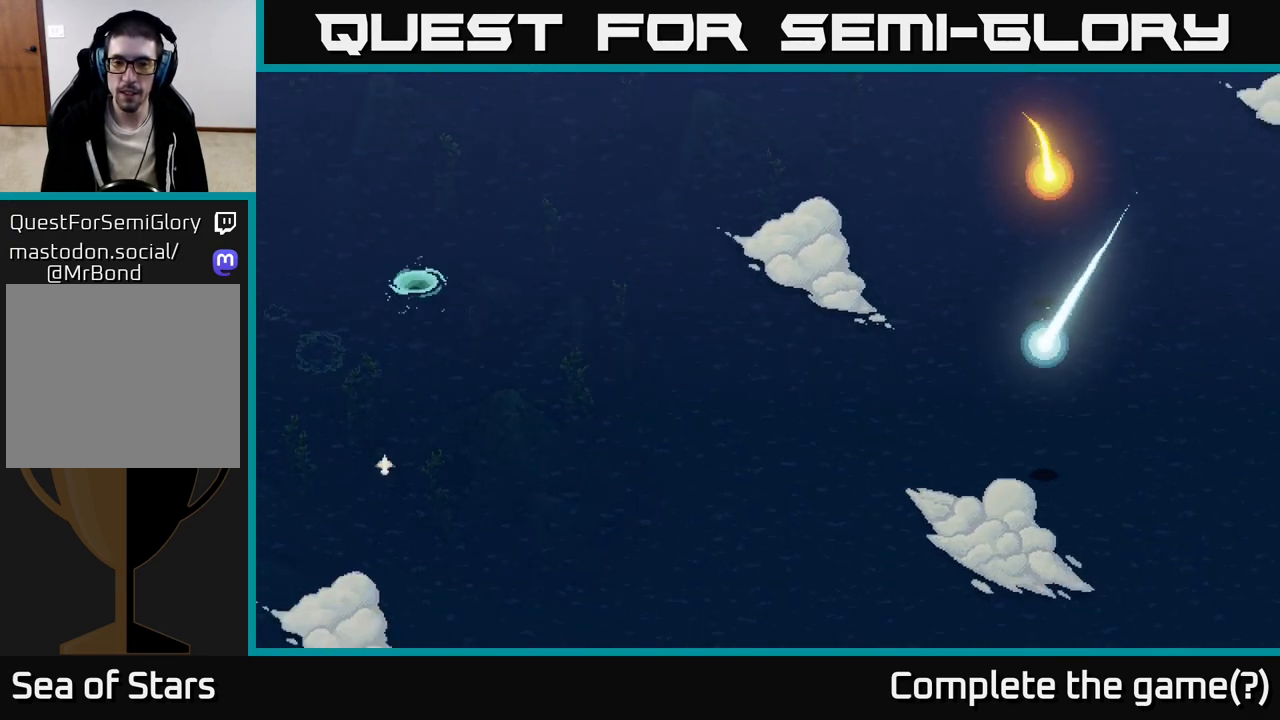
{"buttons": [], "left_stick": "down", "right_stick": "center", "events": []}
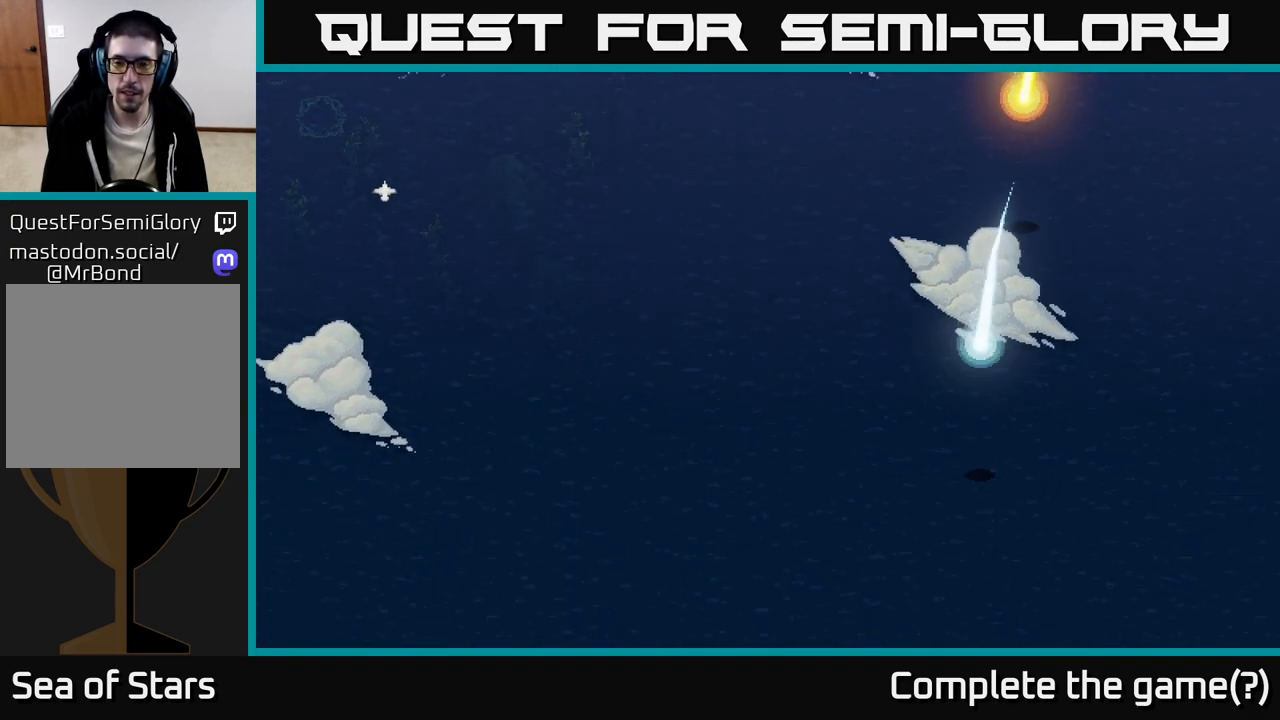
{"buttons": [], "left_stick": "down", "right_stick": "center", "events": []}
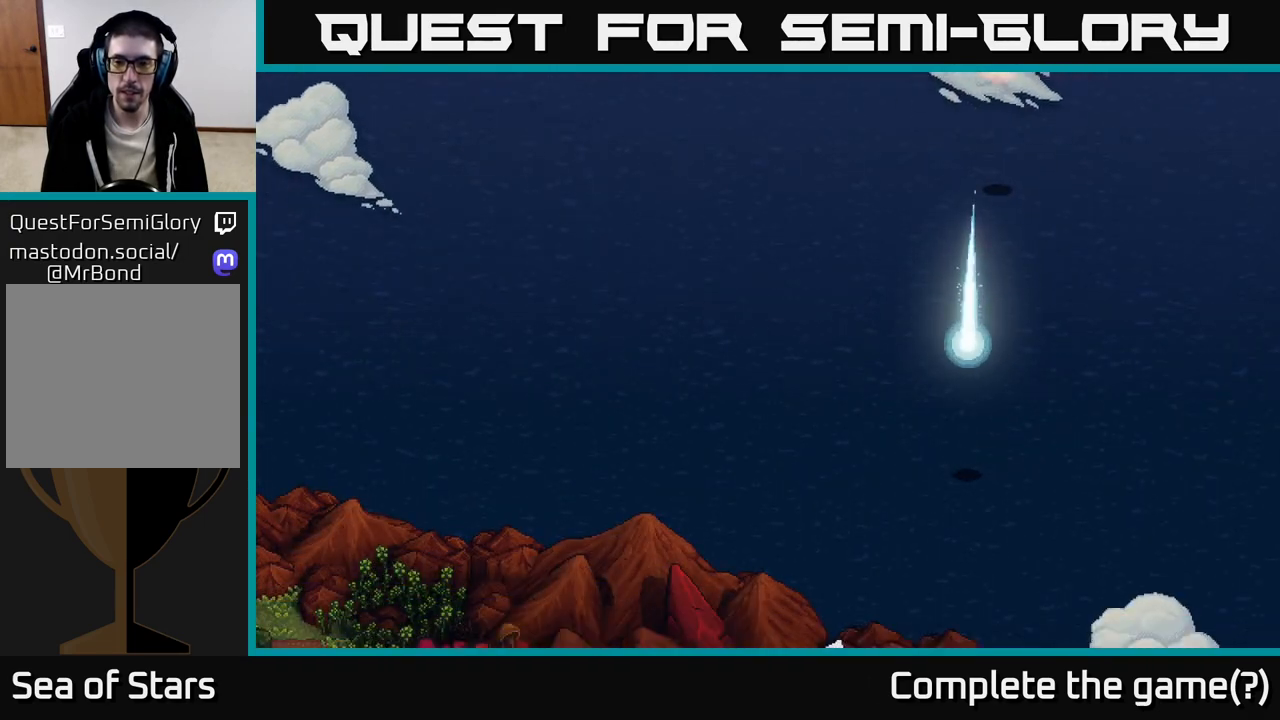
{"buttons": [], "left_stick": "down", "right_stick": "center", "events": []}
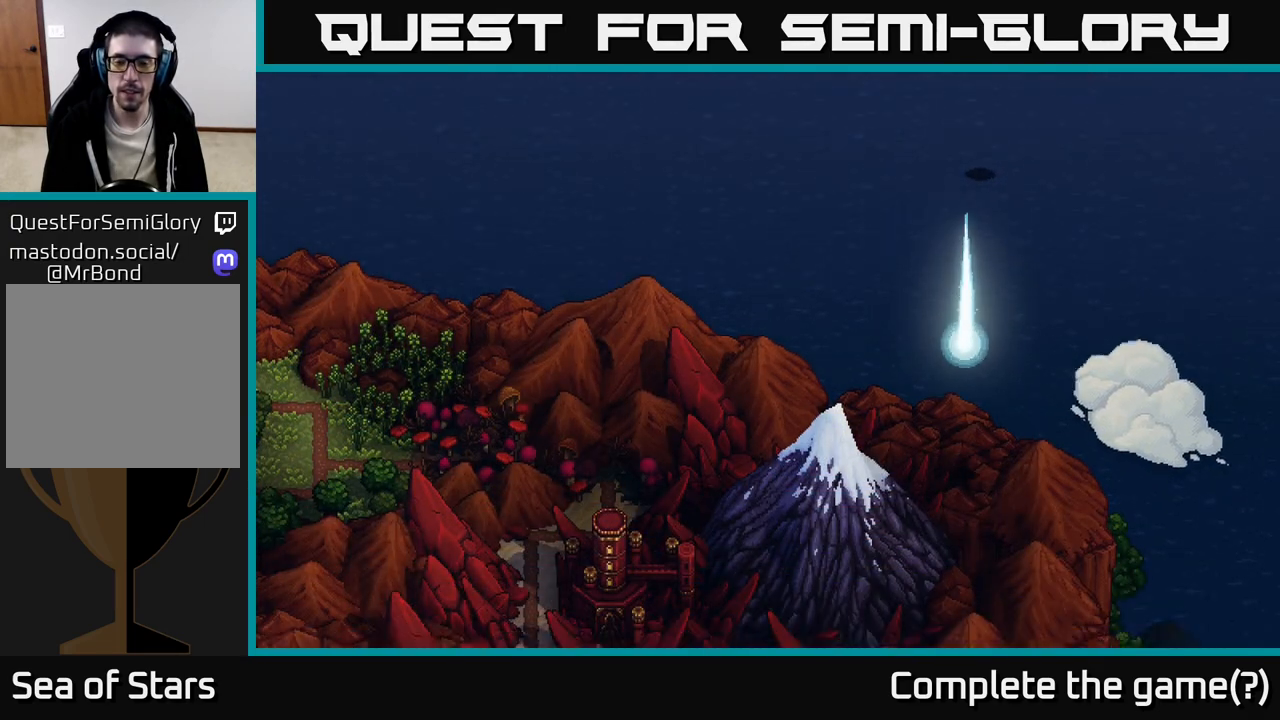
{"buttons": [], "left_stick": "down-left", "right_stick": "center", "events": [[150, "left_stick", "center"], [450, "left_stick", "down-left"]]}
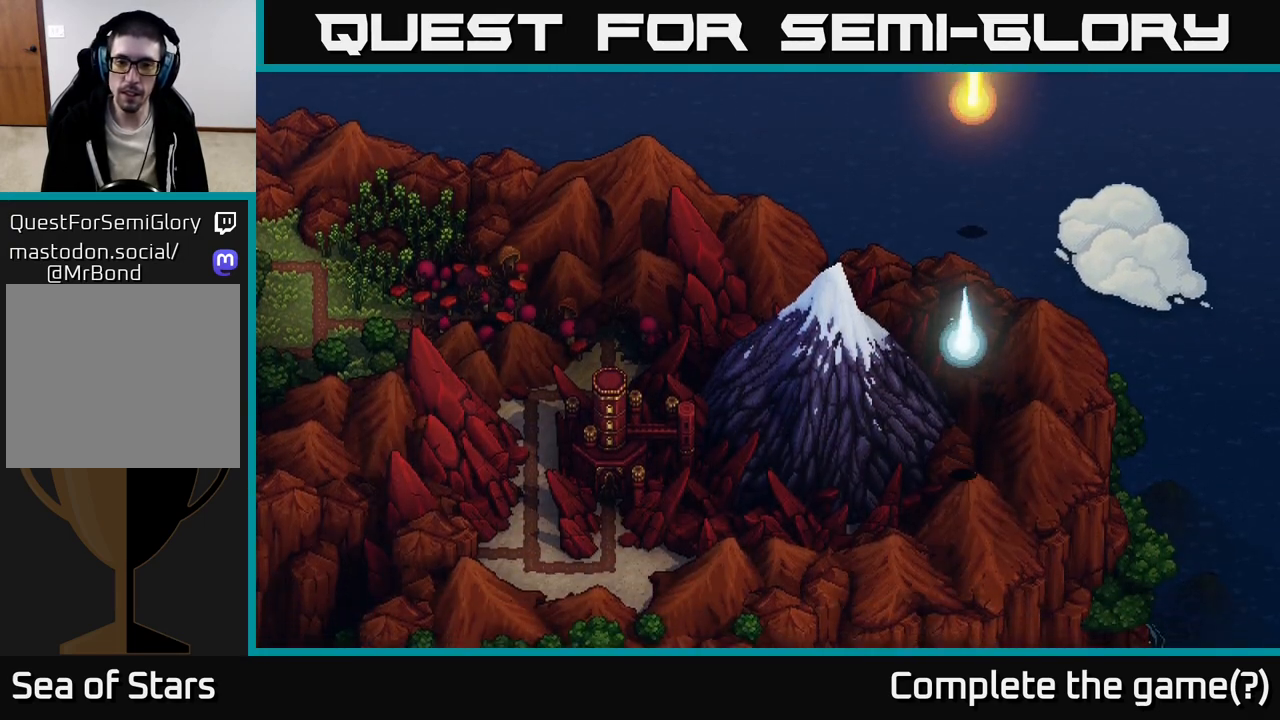
{"buttons": [], "left_stick": "center", "right_stick": "center", "events": [[217, "left_stick", "center"]]}
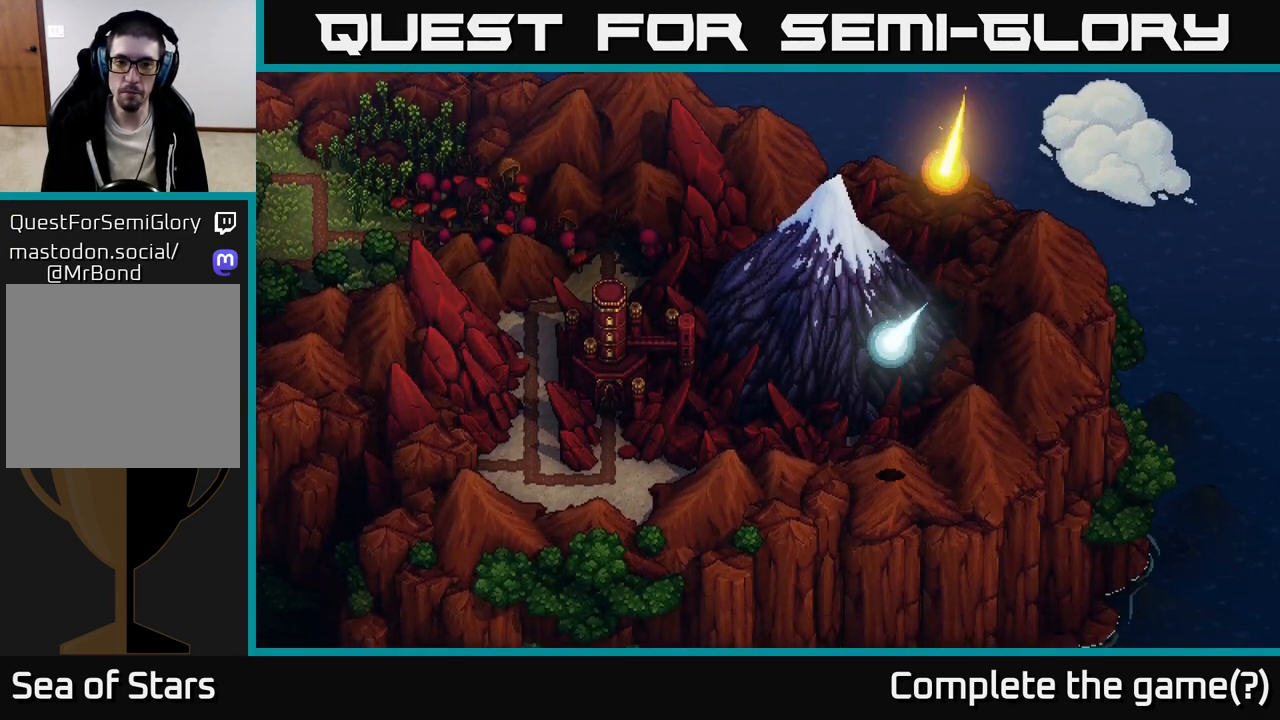
{"buttons": [], "left_stick": "center", "right_stick": "center", "events": []}
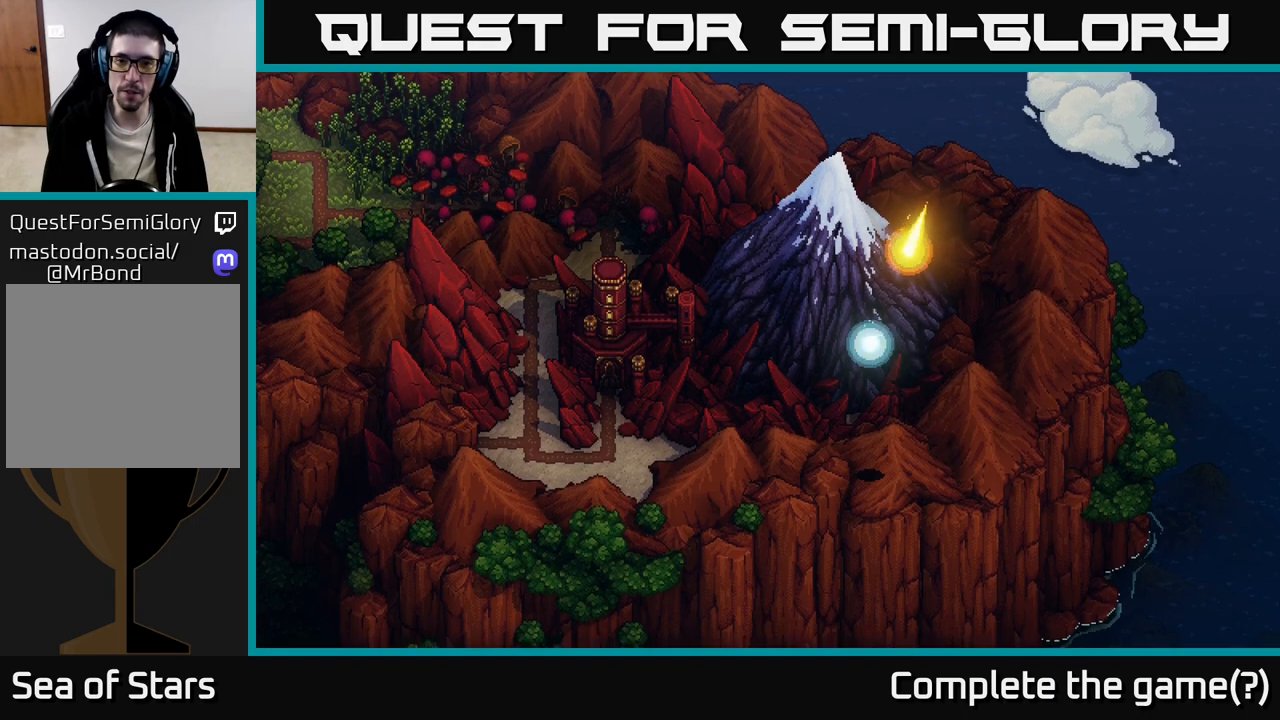
{"buttons": [], "left_stick": "up", "right_stick": "center", "events": [[467, "left_stick", "up"]]}
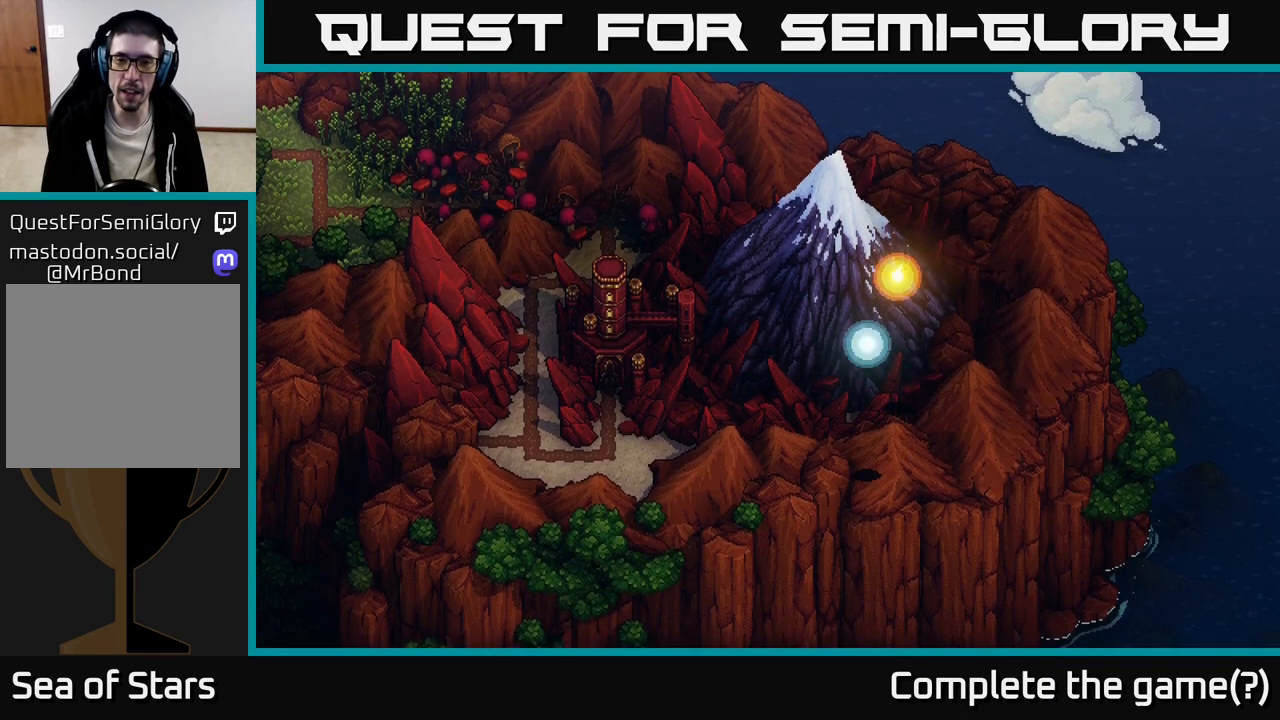
{"buttons": [], "left_stick": "center", "right_stick": "center", "events": [[467, "left_stick", "center"]]}
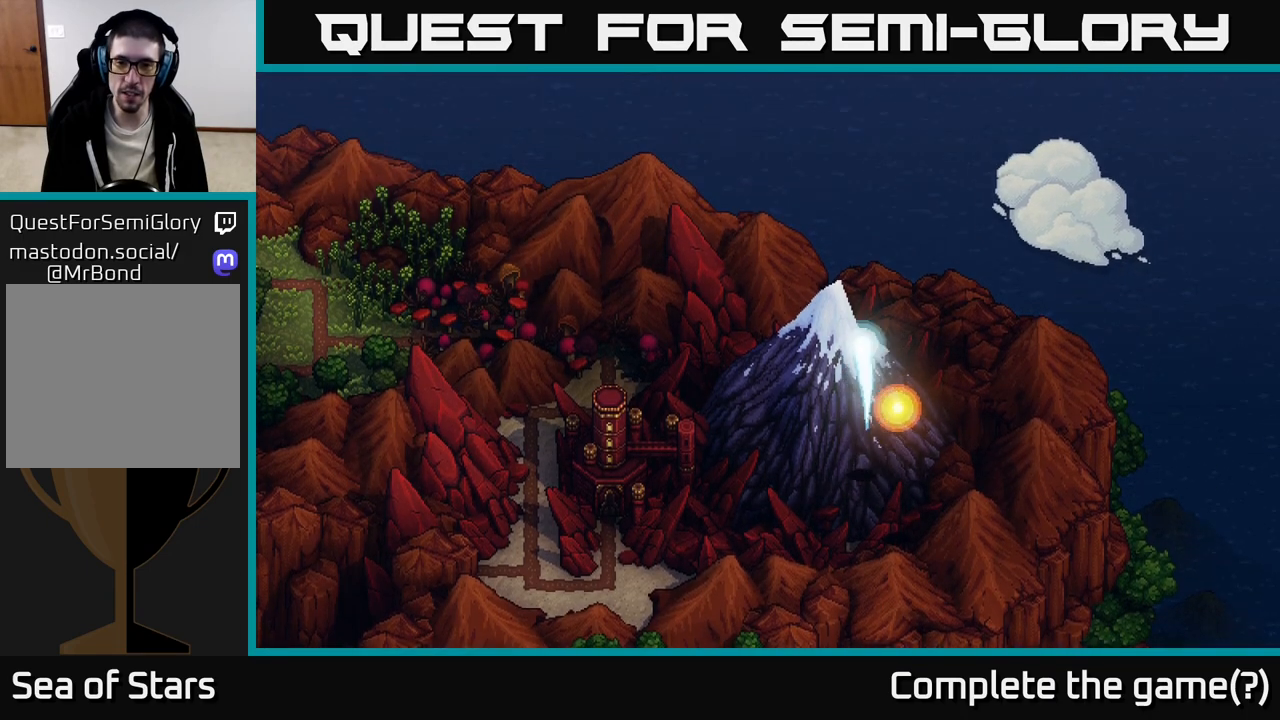
{"buttons": ["A"], "left_stick": "center", "right_stick": "center", "events": [[233, "left_stick", "down"], [367, "A", "down"], [383, "left_stick", "center"]]}
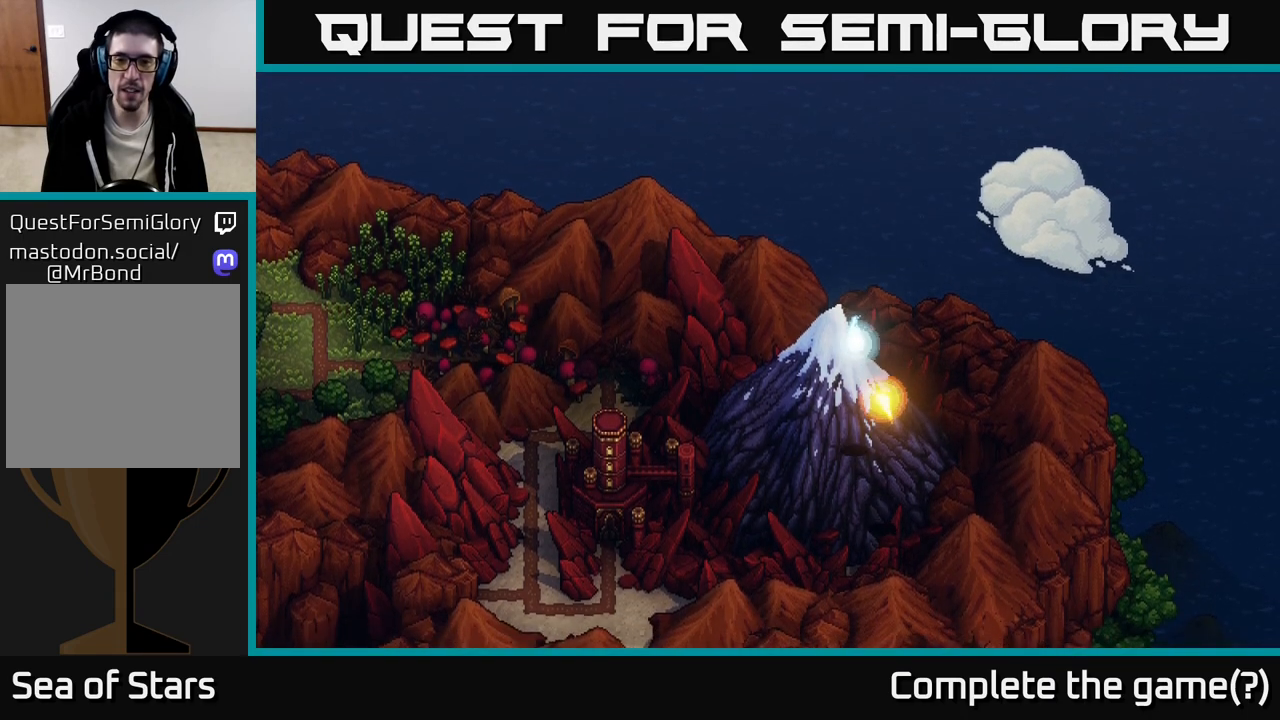
{"buttons": ["A"], "left_stick": "center", "right_stick": "center", "events": []}
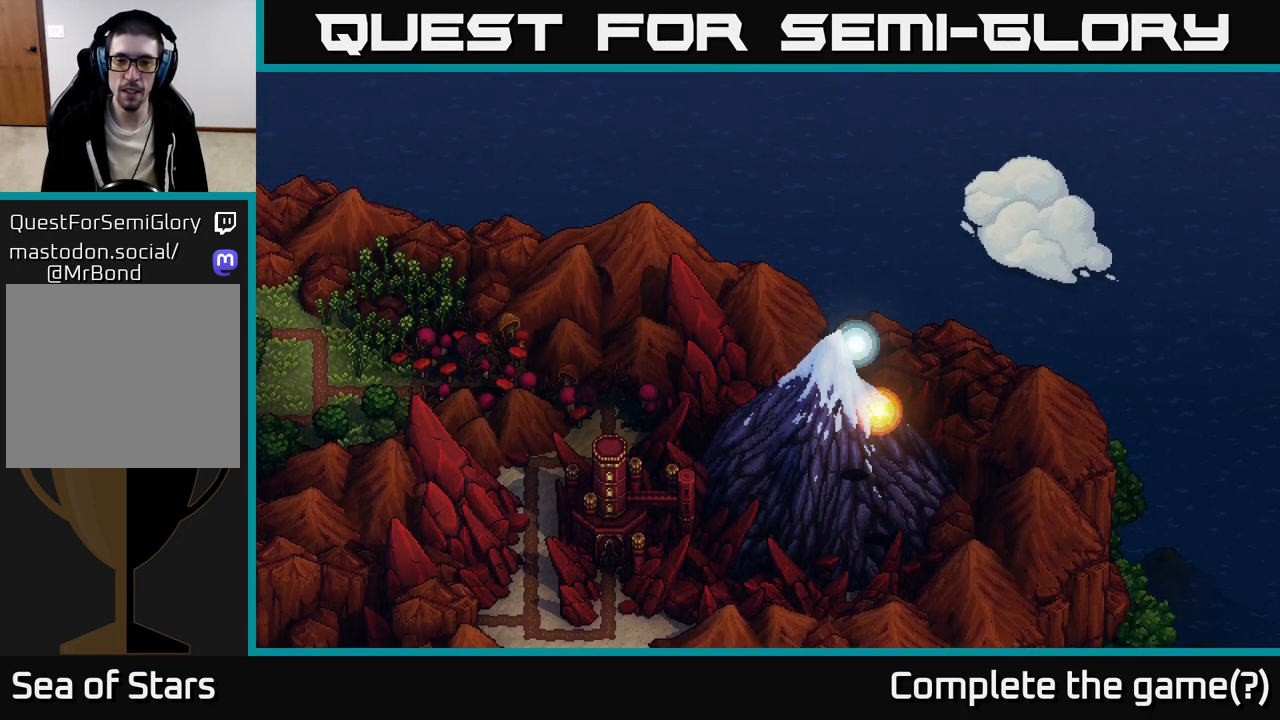
{"buttons": ["A"], "left_stick": "center", "right_stick": "center", "events": [[100, "A", "up"], [167, "left_stick", "up-left"], [250, "A", "down"], [333, "left_stick", "center"]]}
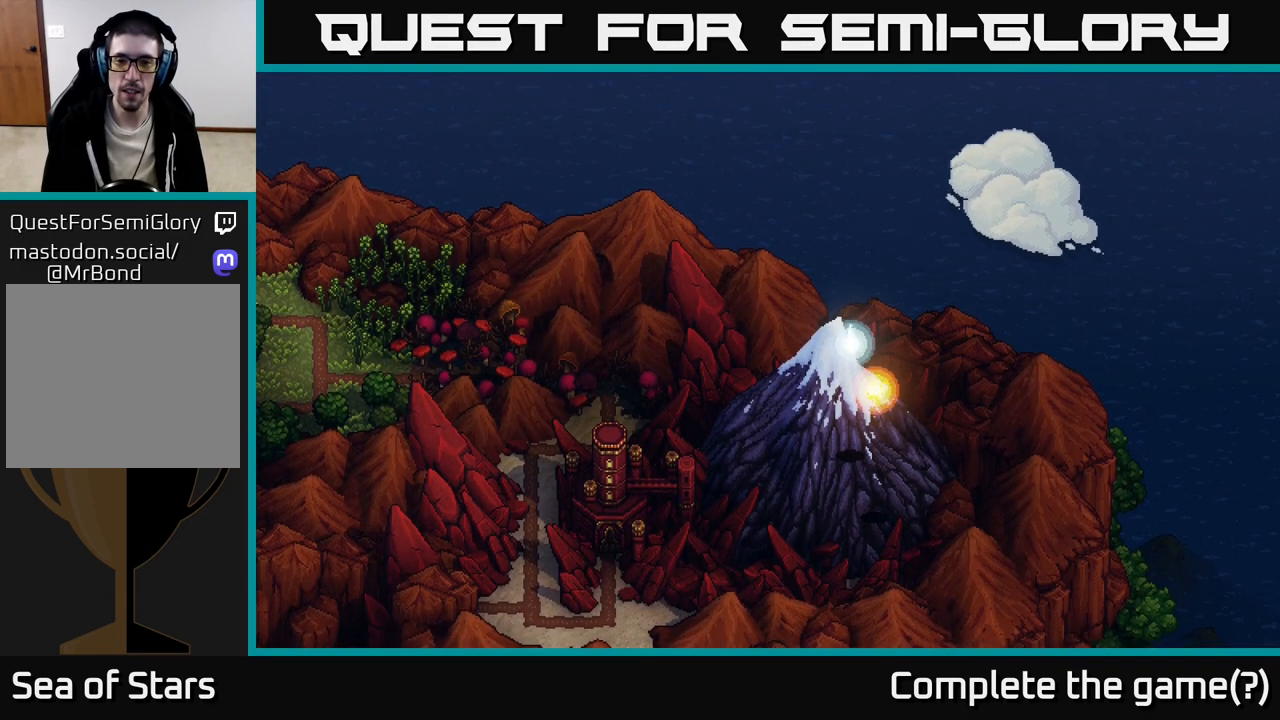
{"buttons": ["A"], "left_stick": "center", "right_stick": "center", "events": [[33, "A", "up"], [117, "left_stick", "up"], [350, "A", "down"], [350, "left_stick", "center"]]}
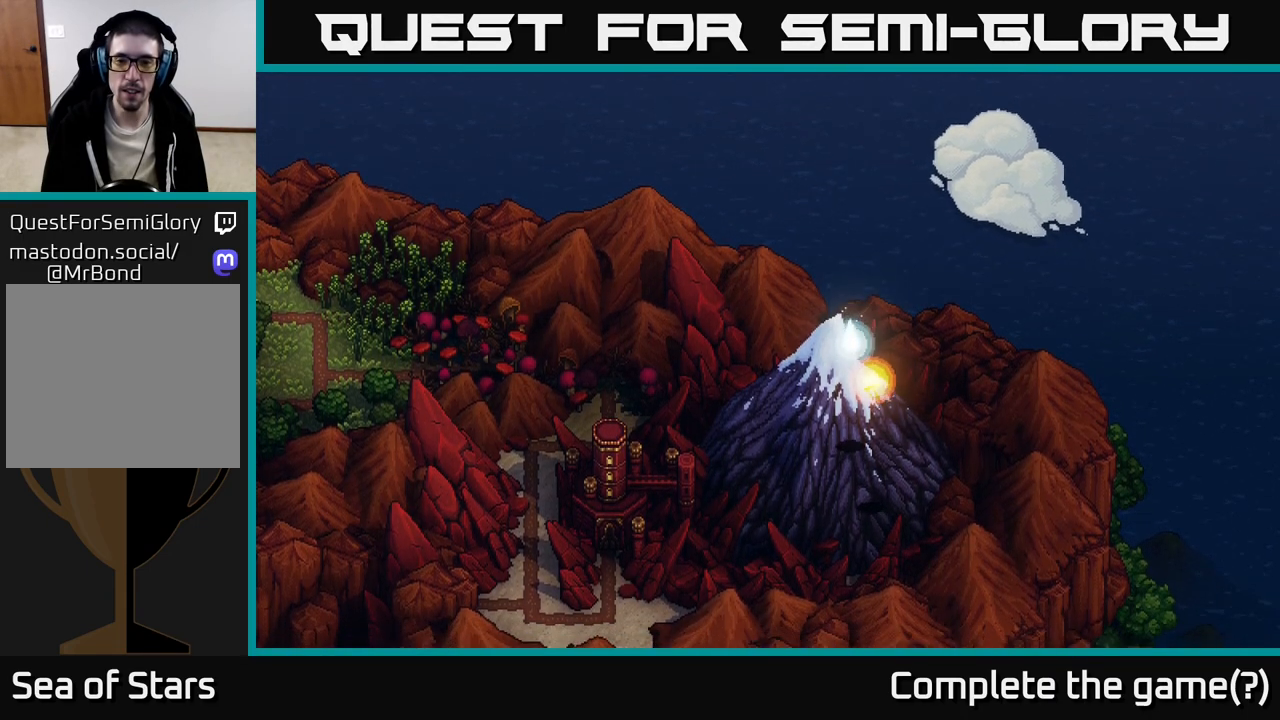
{"buttons": ["A"], "left_stick": "up", "right_stick": "center", "events": [[17, "left_stick", "up"], [117, "A", "up"], [300, "A", "down"]]}
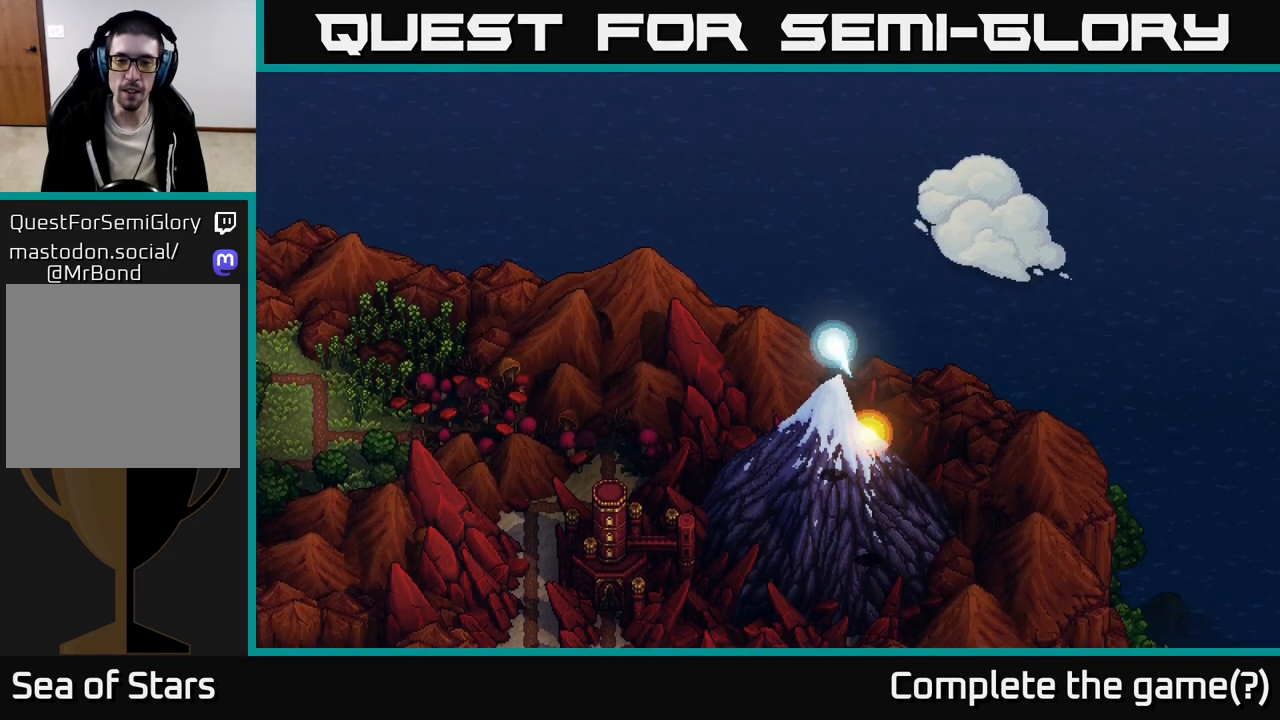
{"buttons": [], "left_stick": "center", "right_stick": "center", "events": [[17, "A", "up"], [167, "A", "down"], [167, "left_stick", "center"], [317, "left_stick", "down-right"], [450, "A", "up"], [483, "left_stick", "center"]]}
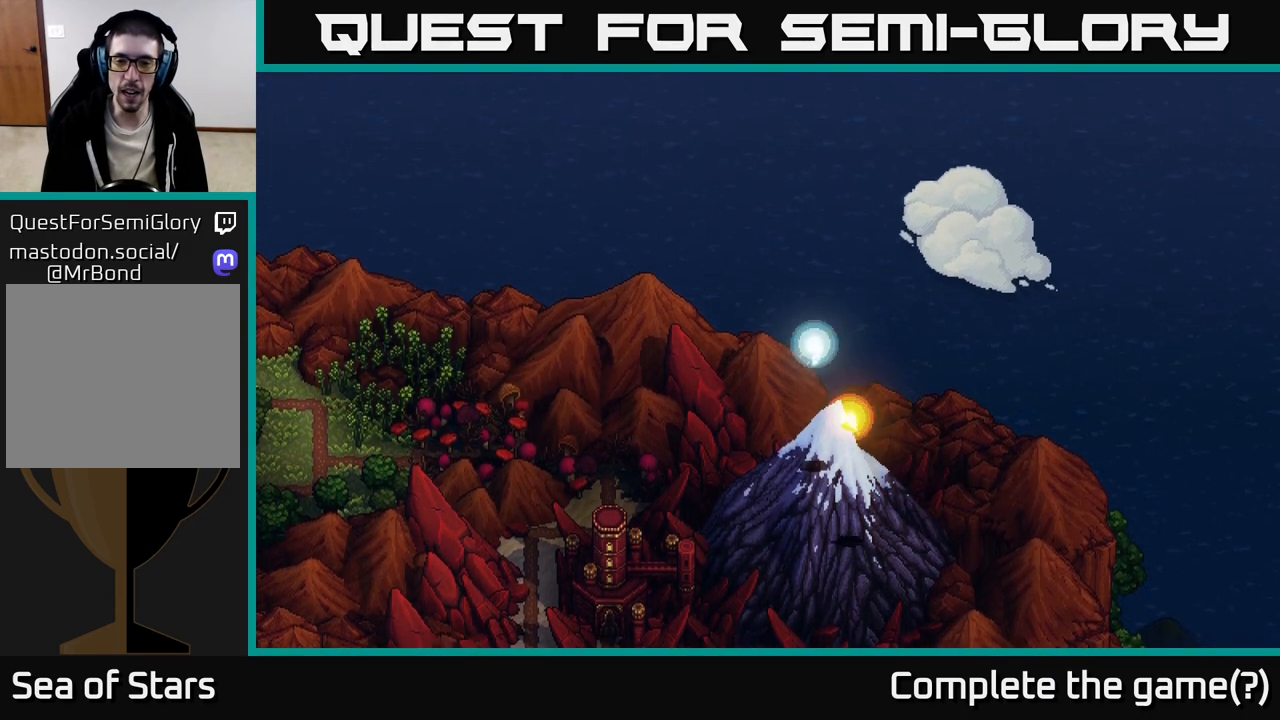
{"buttons": ["A"], "left_stick": "center", "right_stick": "center", "events": [[150, "left_stick", "up-right"], [267, "left_stick", "up"], [400, "A", "down"], [400, "left_stick", "center"]]}